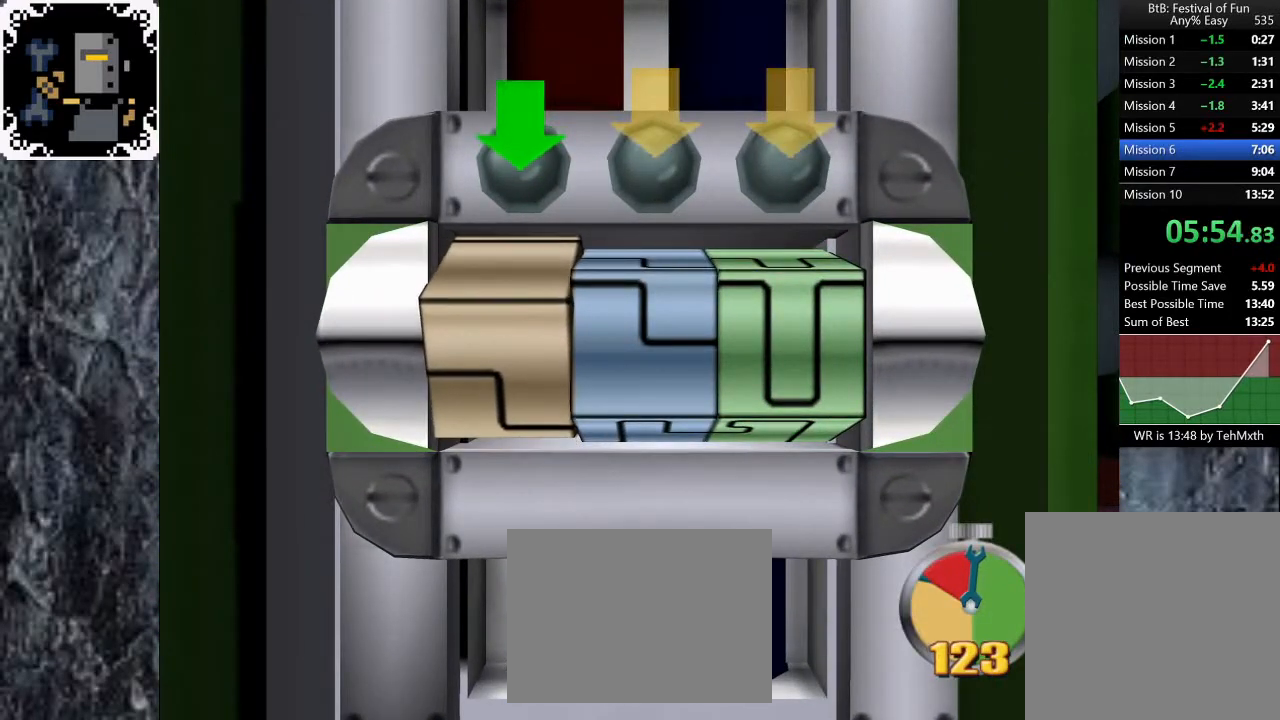
Gameplay with a controller (Xbox layout); each line is a JSON object with the inputs held at the frame after it. "button_events" lists button changes between this image and that frame as [ms after this image, input, new state], when the widget could be followed in between (sticks are given only as held states).
{"buttons": [], "left_stick": "down", "right_stick": "center", "button_events": []}
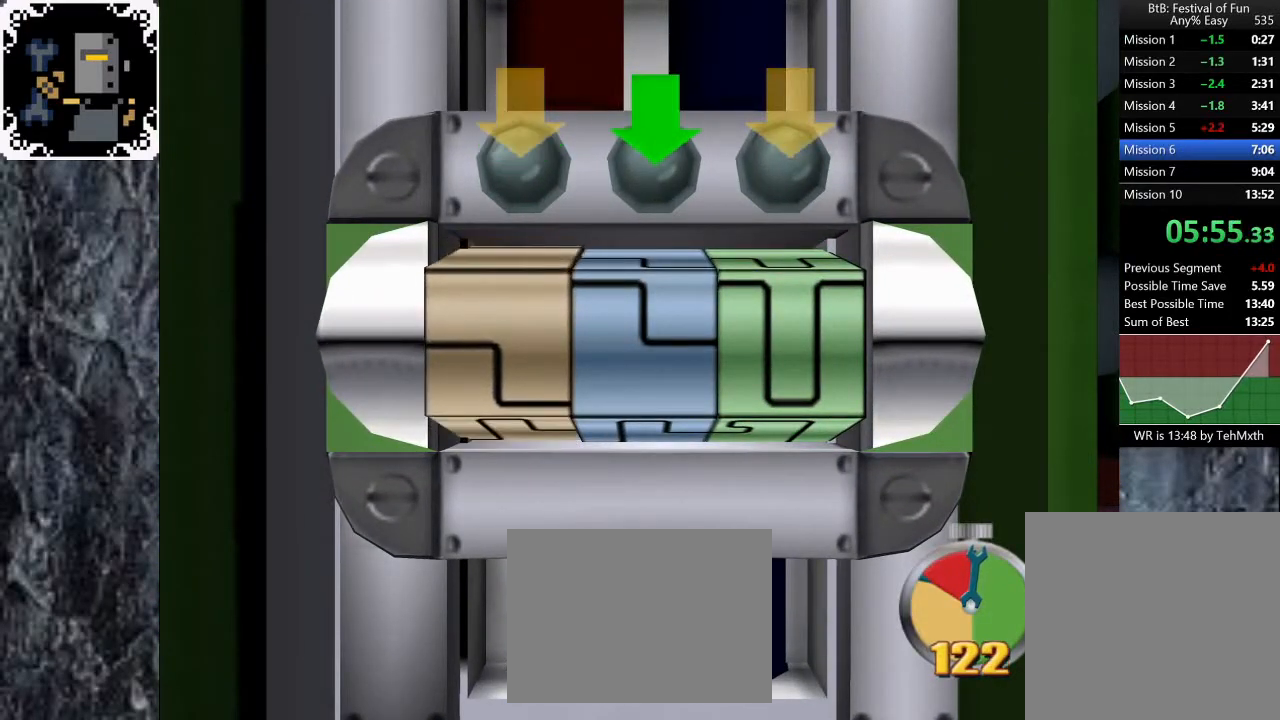
{"buttons": [], "left_stick": "center", "right_stick": "center", "button_events": []}
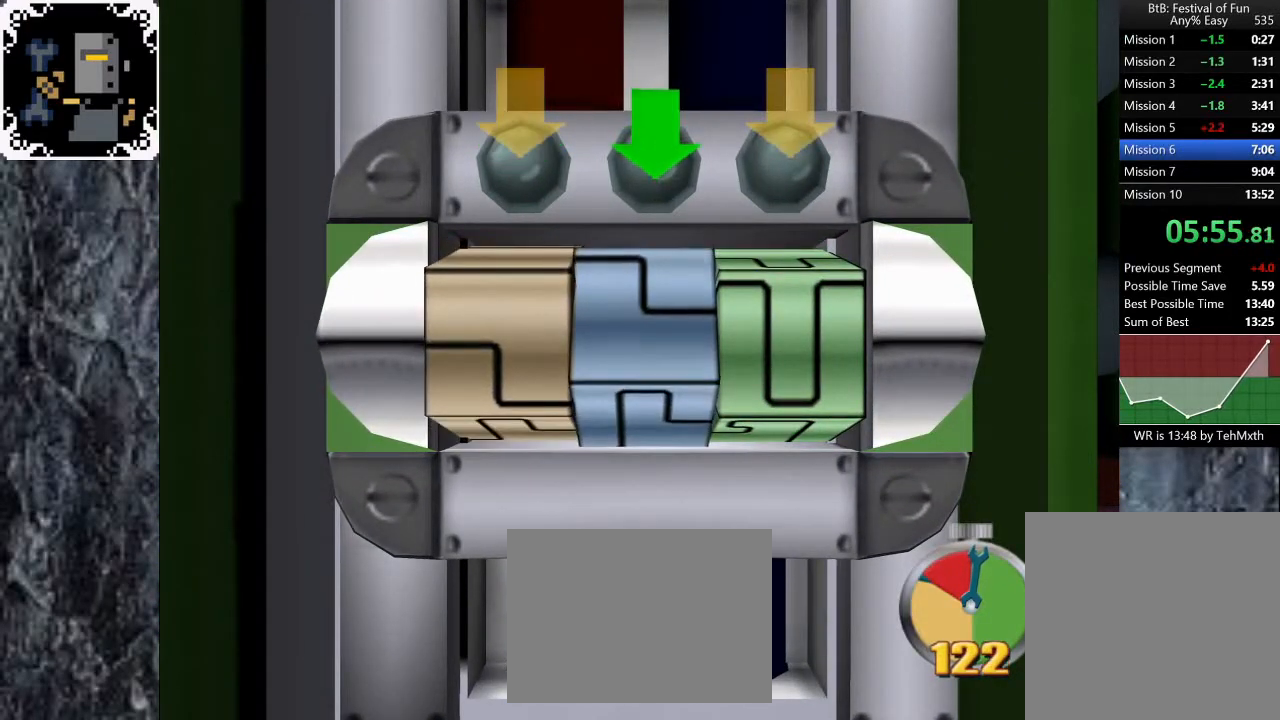
{"buttons": [], "left_stick": "center", "right_stick": "center", "button_events": []}
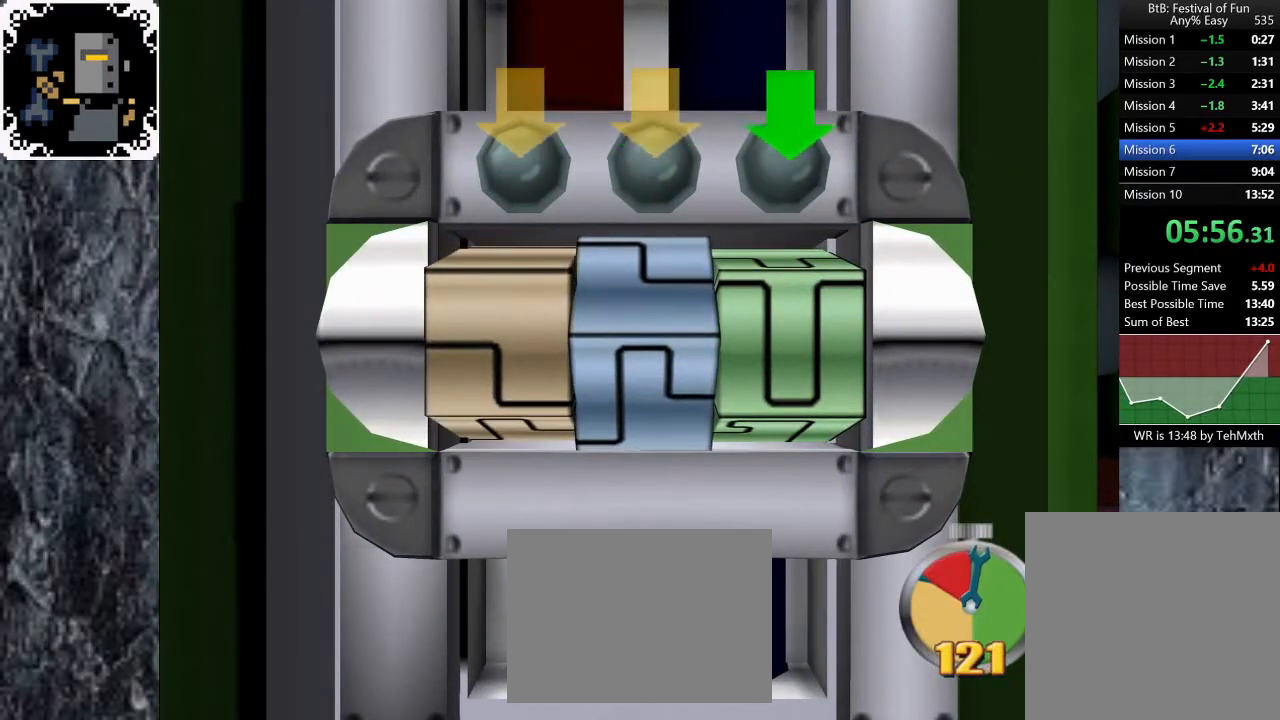
{"buttons": [], "left_stick": "center", "right_stick": "center", "button_events": []}
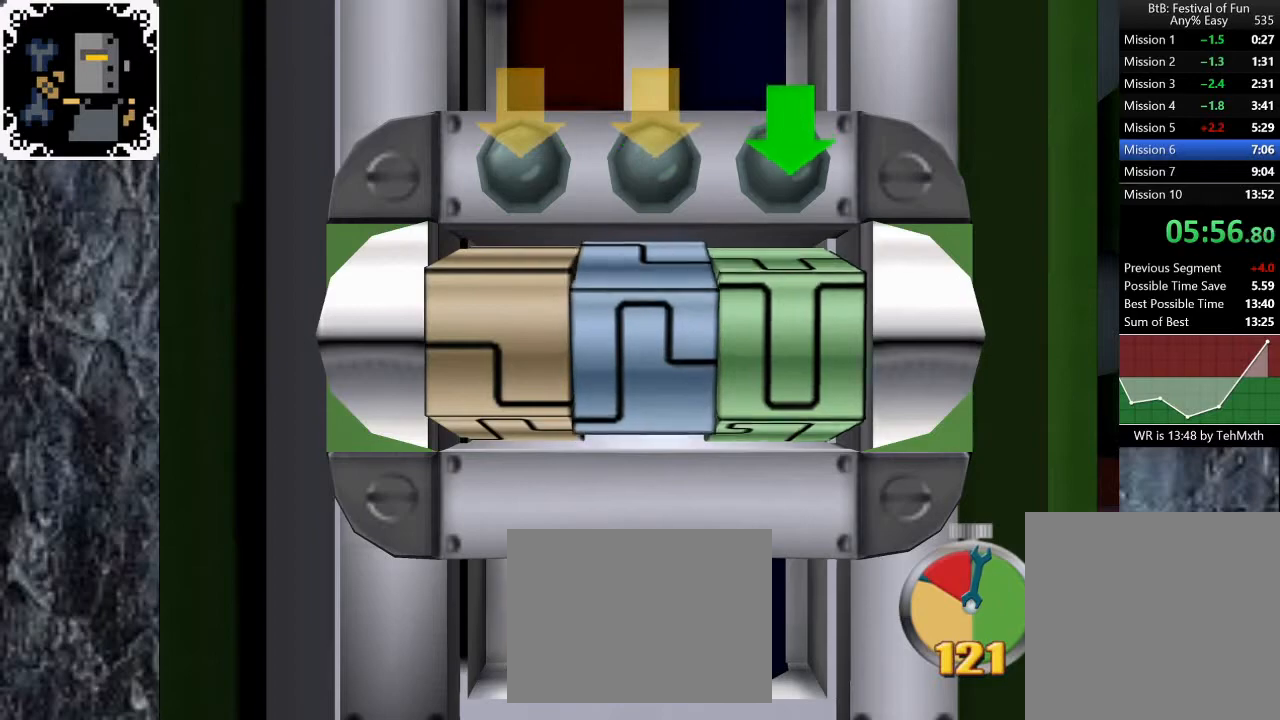
{"buttons": ["A"], "left_stick": "center", "right_stick": "center", "button_events": [[500, "A", "down"]]}
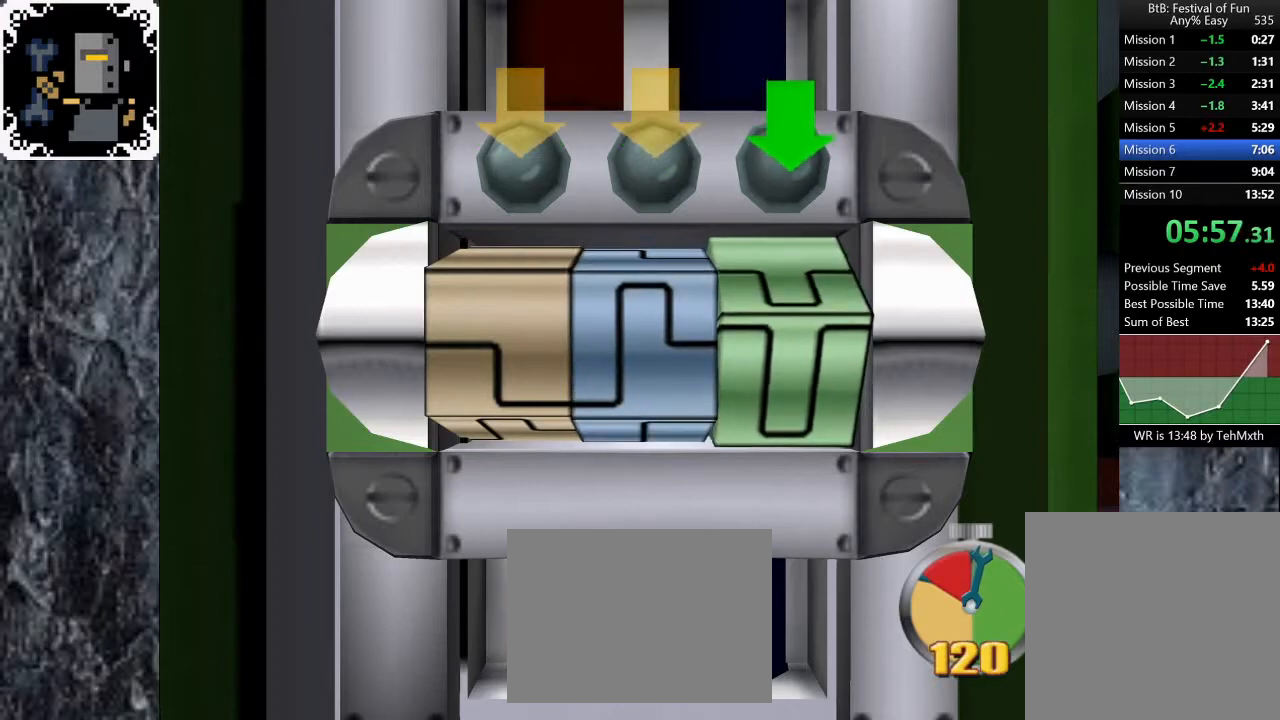
{"buttons": [], "left_stick": "center", "right_stick": "center", "button_events": [[83, "A", "up"], [150, "A", "down"], [217, "A", "up"], [283, "A", "down"], [350, "A", "up"], [417, "A", "down"], [500, "A", "up"]]}
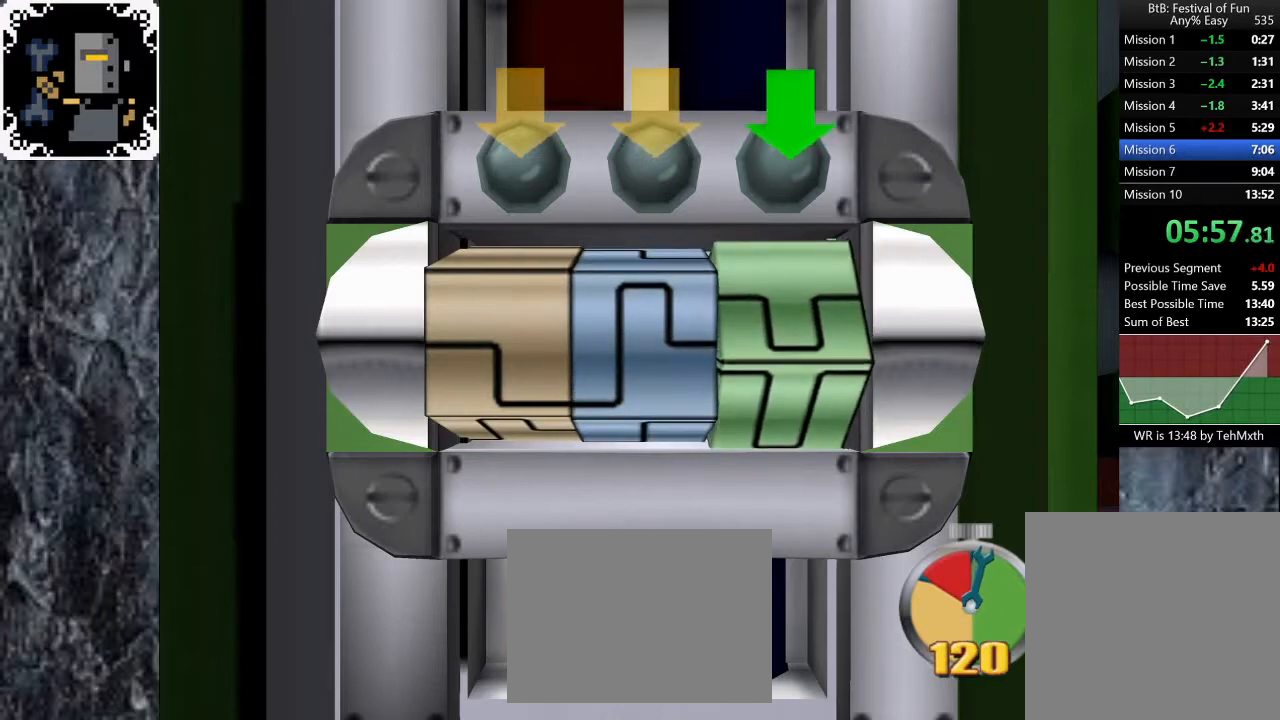
{"buttons": ["A"], "left_stick": "center", "right_stick": "center", "button_events": [[67, "A", "down"], [150, "A", "up"], [217, "A", "down"], [267, "A", "up"], [350, "A", "down"], [433, "A", "up"], [500, "A", "down"]]}
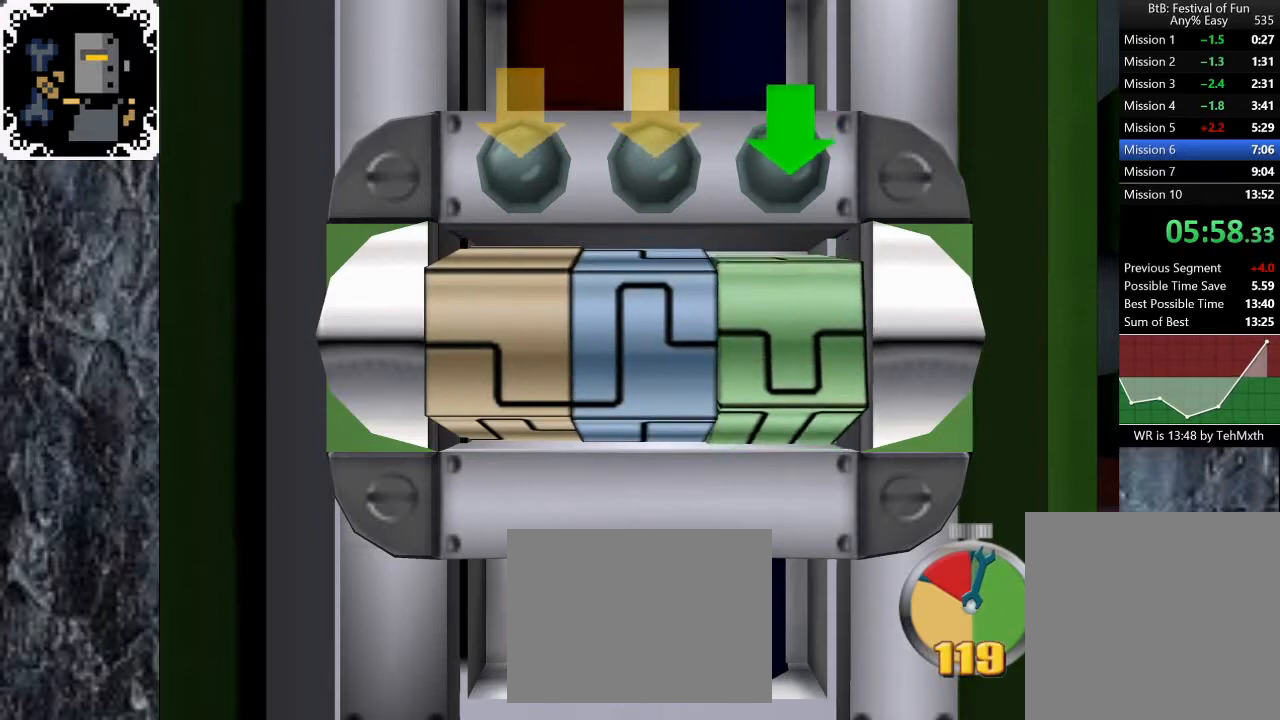
{"buttons": [], "left_stick": "center", "right_stick": "center", "button_events": [[83, "A", "up"], [133, "A", "down"], [233, "A", "up"], [283, "A", "down"], [500, "A", "up"]]}